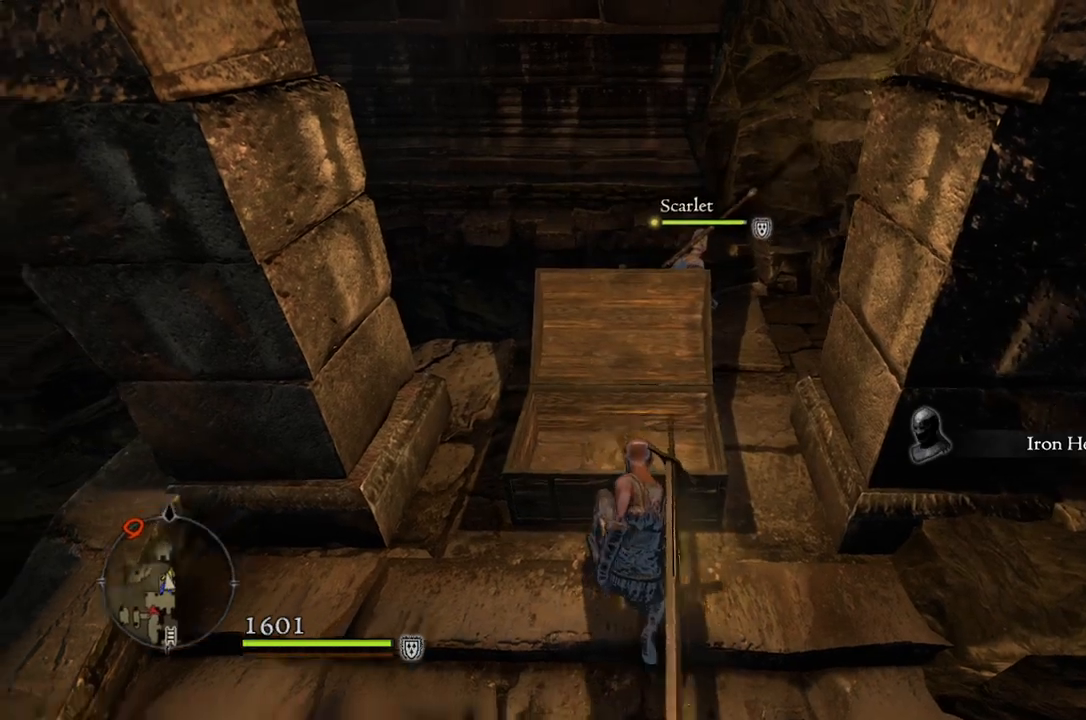
Gameplay with a controller (Xbox layout); each line is a JSON object with the inputs held at the frame after it. "events" lists button and stick changes between this image and that frame as [ms after this image, input, new state], when the widget could be followed in between.
{"buttons": [], "left_stick": "left", "right_stick": "up-left", "events": [[383, "right_stick", "up-left"], [433, "left_stick", "left"]]}
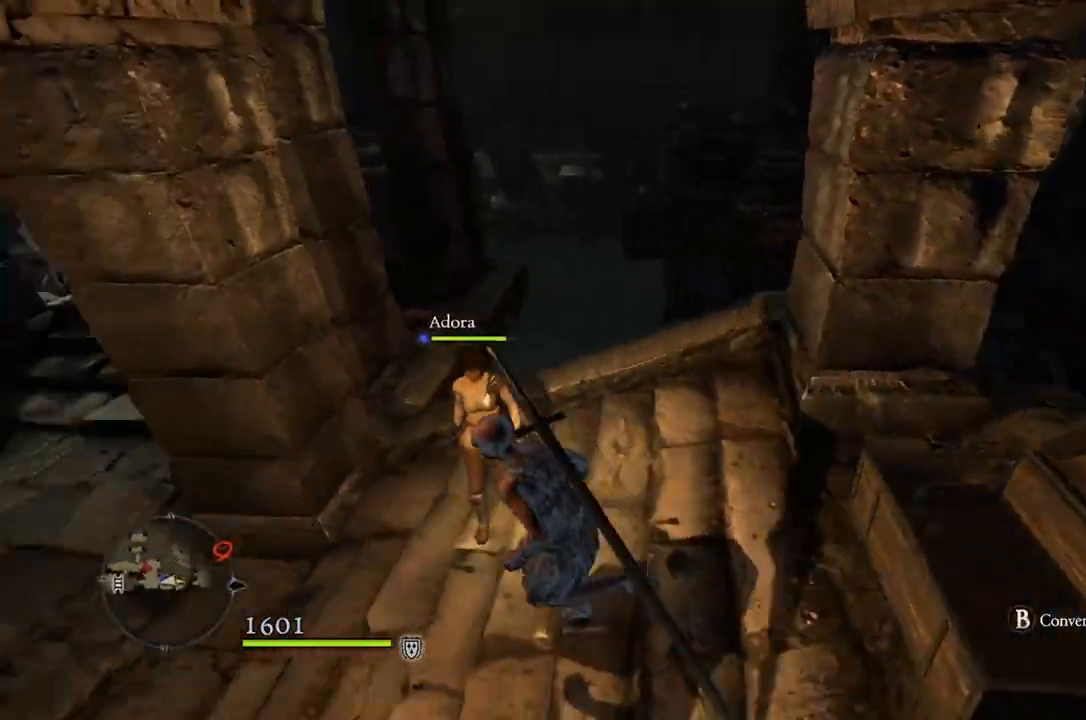
{"buttons": [], "left_stick": "up", "right_stick": "center", "events": [[50, "right_stick", "left"], [167, "left_stick", "up-left"], [200, "right_stick", "center"], [433, "left_stick", "up"]]}
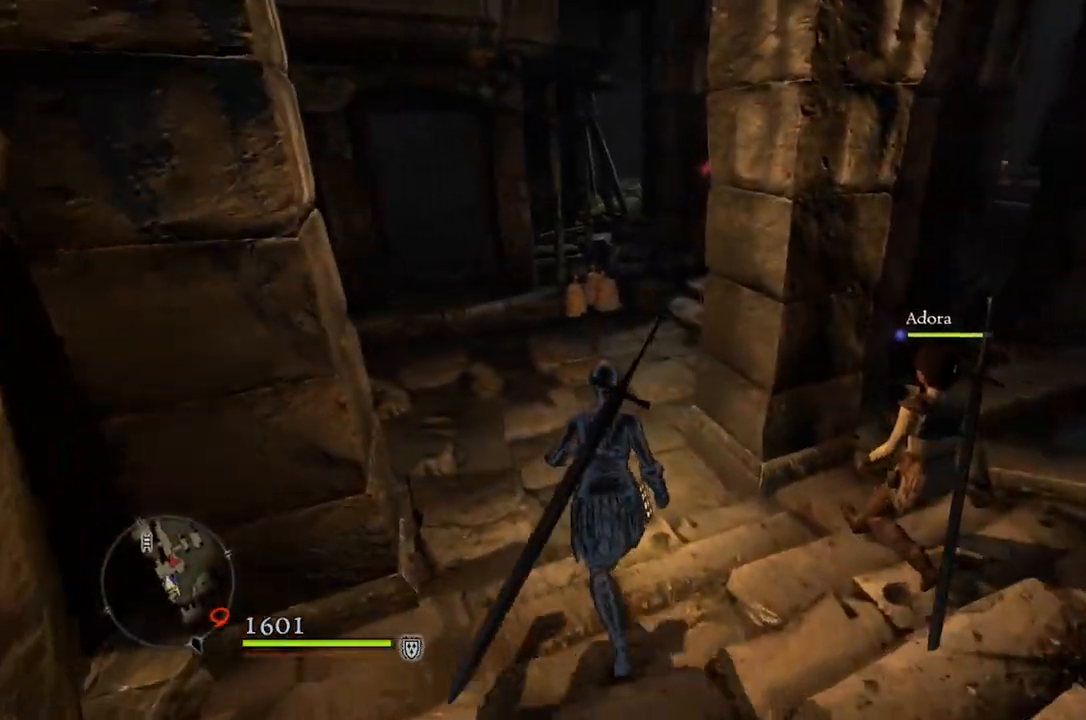
{"buttons": [], "left_stick": "up", "right_stick": "center", "events": []}
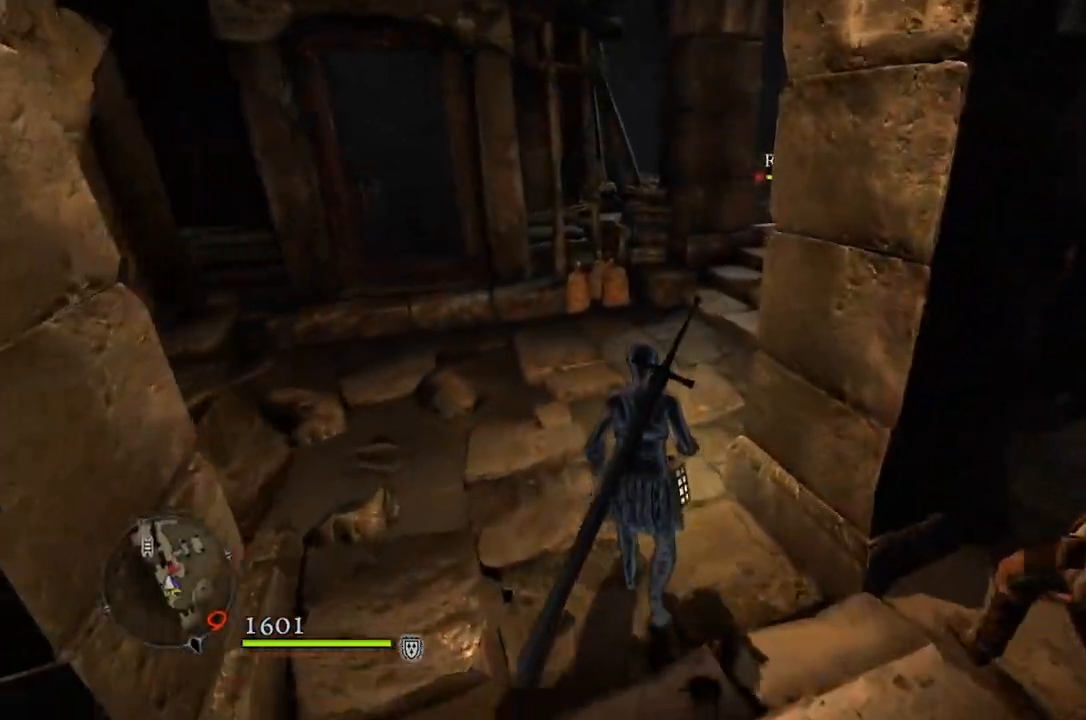
{"buttons": [], "left_stick": "up", "right_stick": "right", "events": [[267, "right_stick", "right"]]}
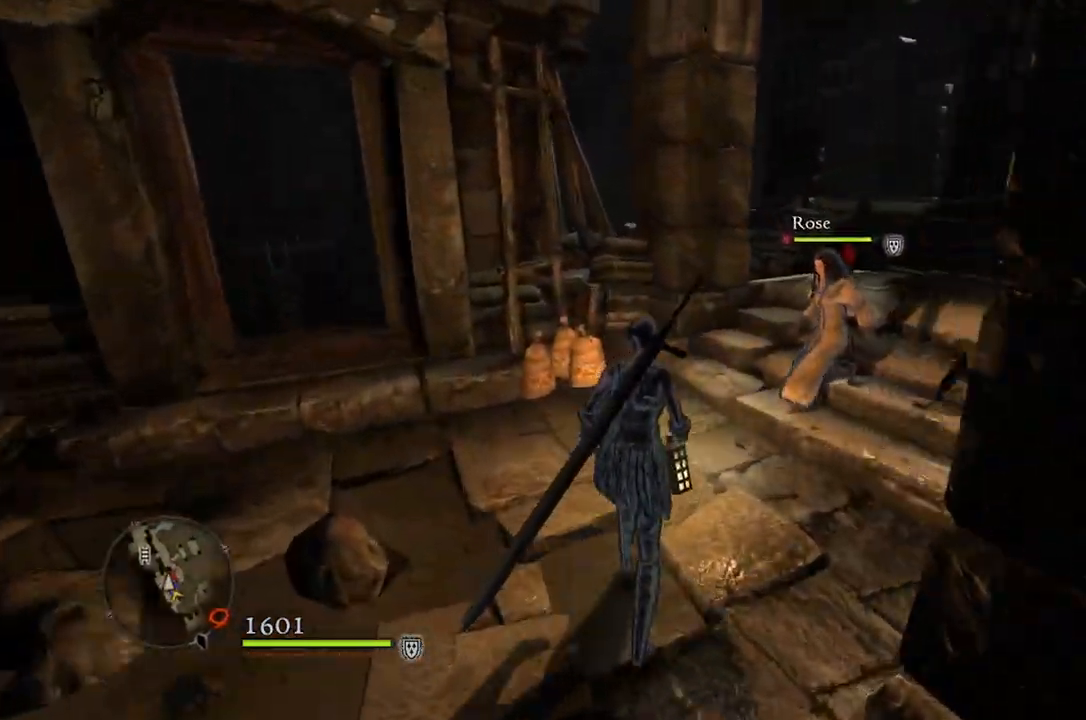
{"buttons": [], "left_stick": "up", "right_stick": "down-right", "events": [[150, "right_stick", "down-right"]]}
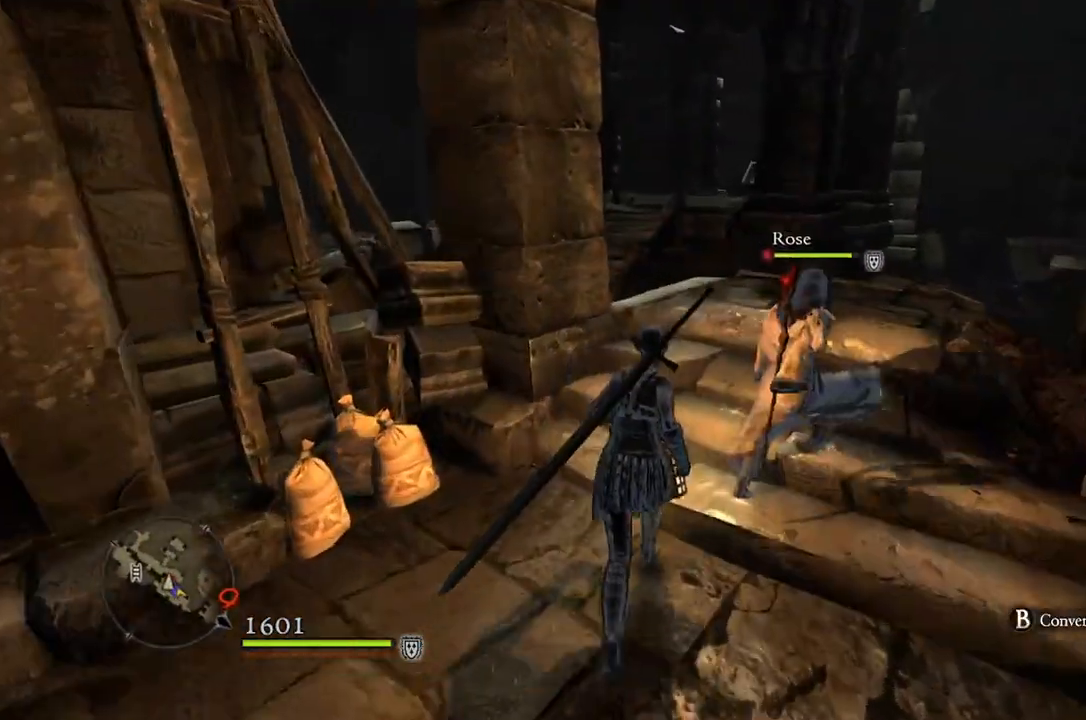
{"buttons": [], "left_stick": "up", "right_stick": "down-left", "events": [[33, "right_stick", "center"], [333, "right_stick", "down-left"]]}
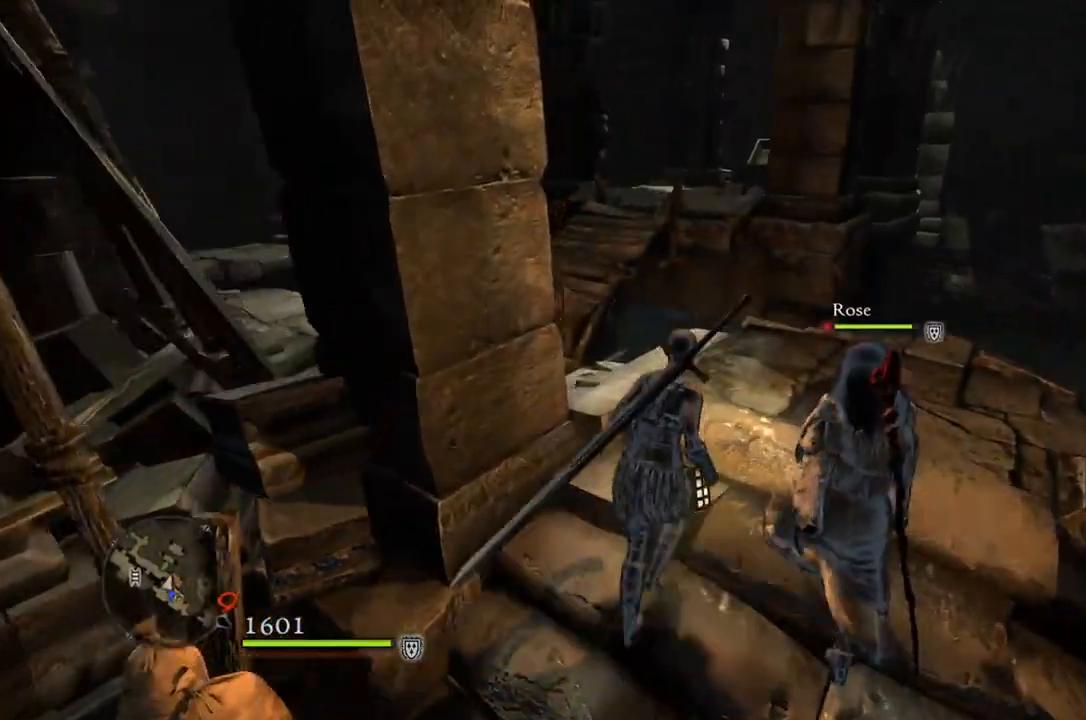
{"buttons": [], "left_stick": "up", "right_stick": "left", "events": [[383, "right_stick", "left"]]}
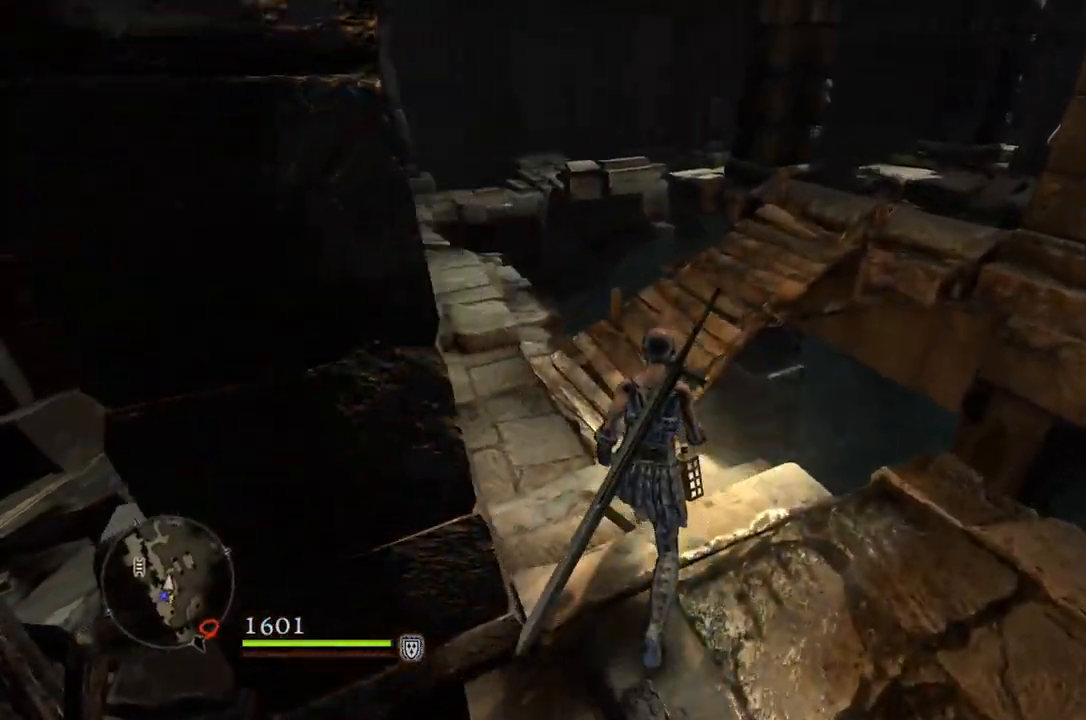
{"buttons": [], "left_stick": "up", "right_stick": "center", "events": [[117, "right_stick", "up-left"], [300, "right_stick", "center"]]}
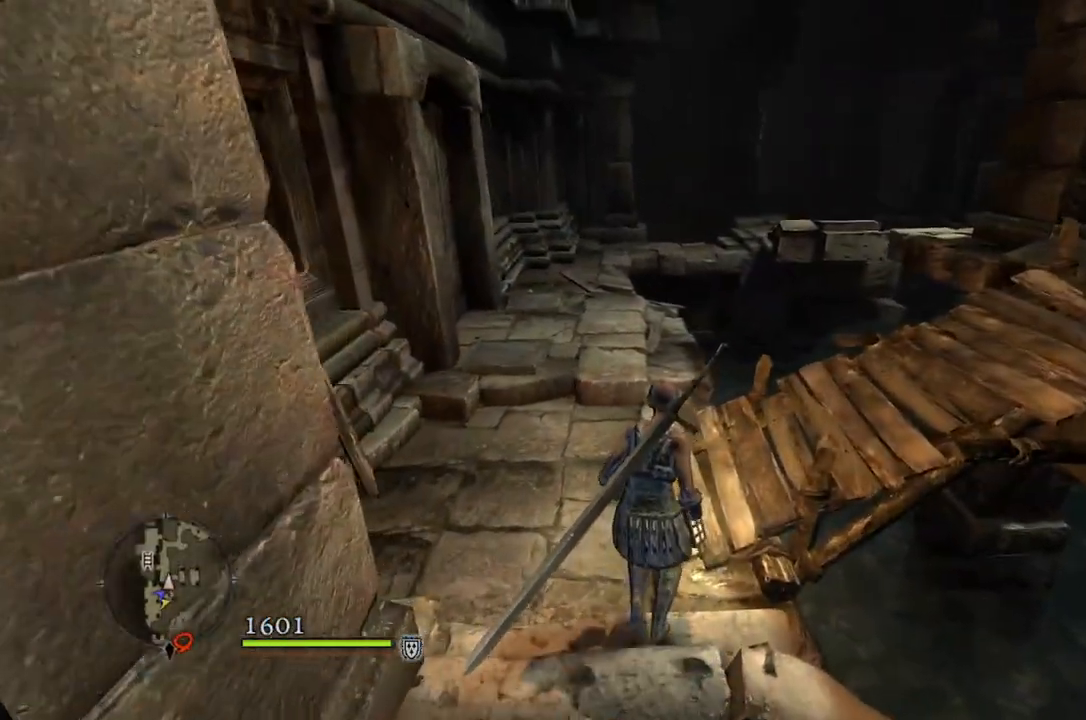
{"buttons": [], "left_stick": "up", "right_stick": "center", "events": []}
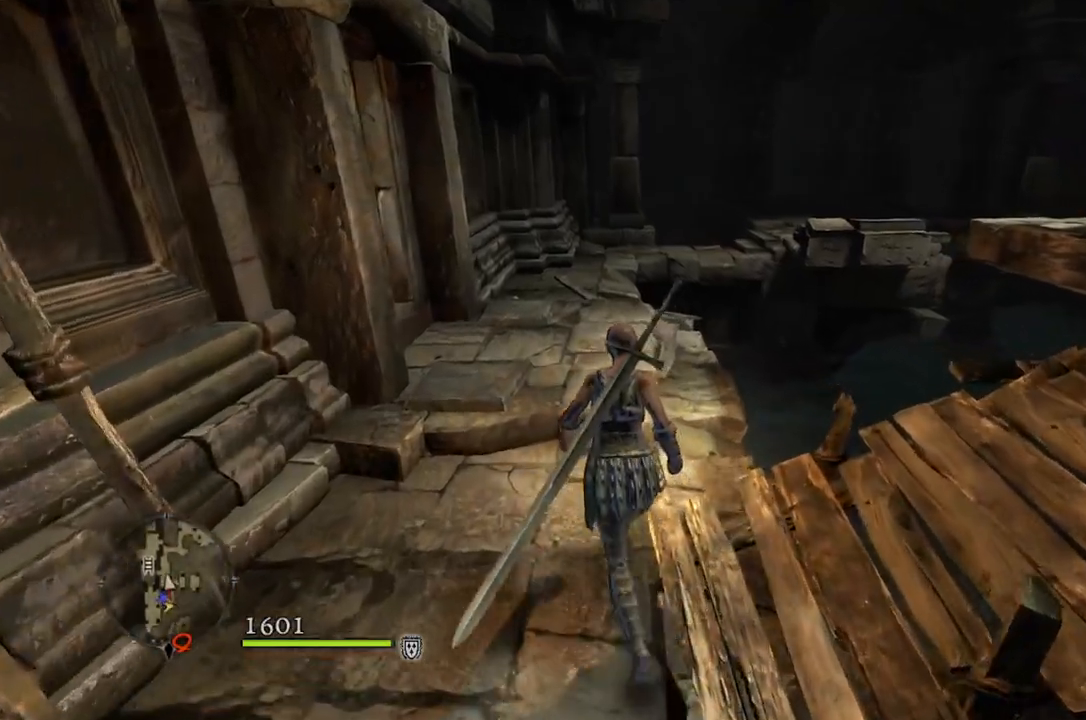
{"buttons": [], "left_stick": "up", "right_stick": "center", "events": []}
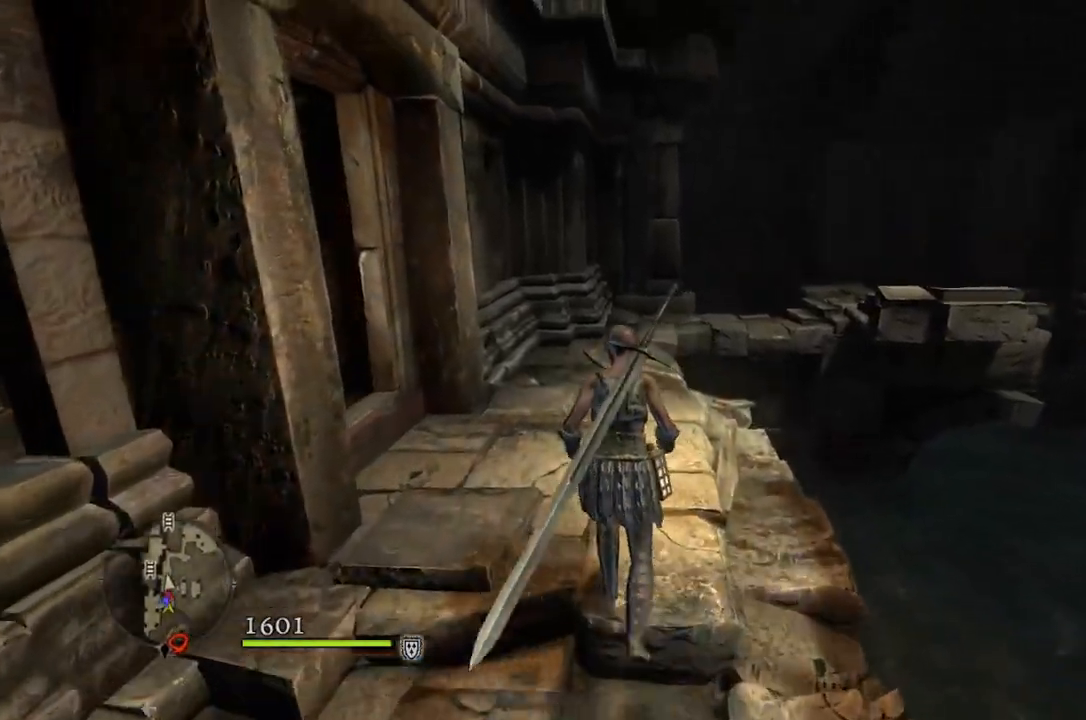
{"buttons": [], "left_stick": "up", "right_stick": "center", "events": [[17, "right_stick", "down-right"], [200, "right_stick", "center"]]}
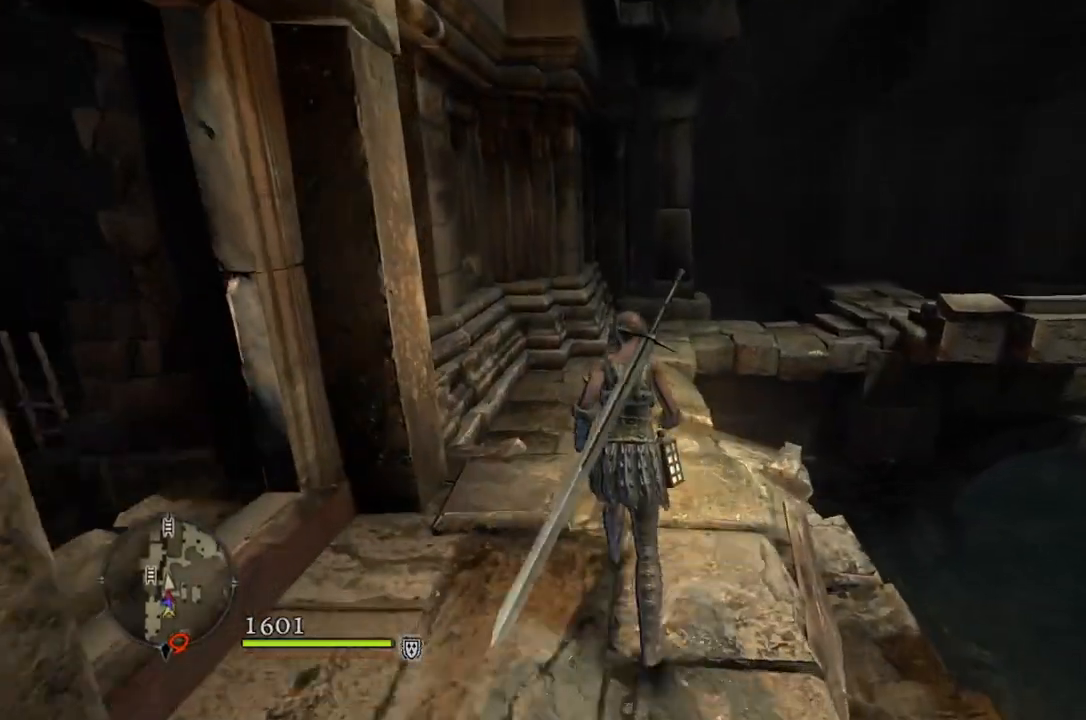
{"buttons": [], "left_stick": "up", "right_stick": "center", "events": []}
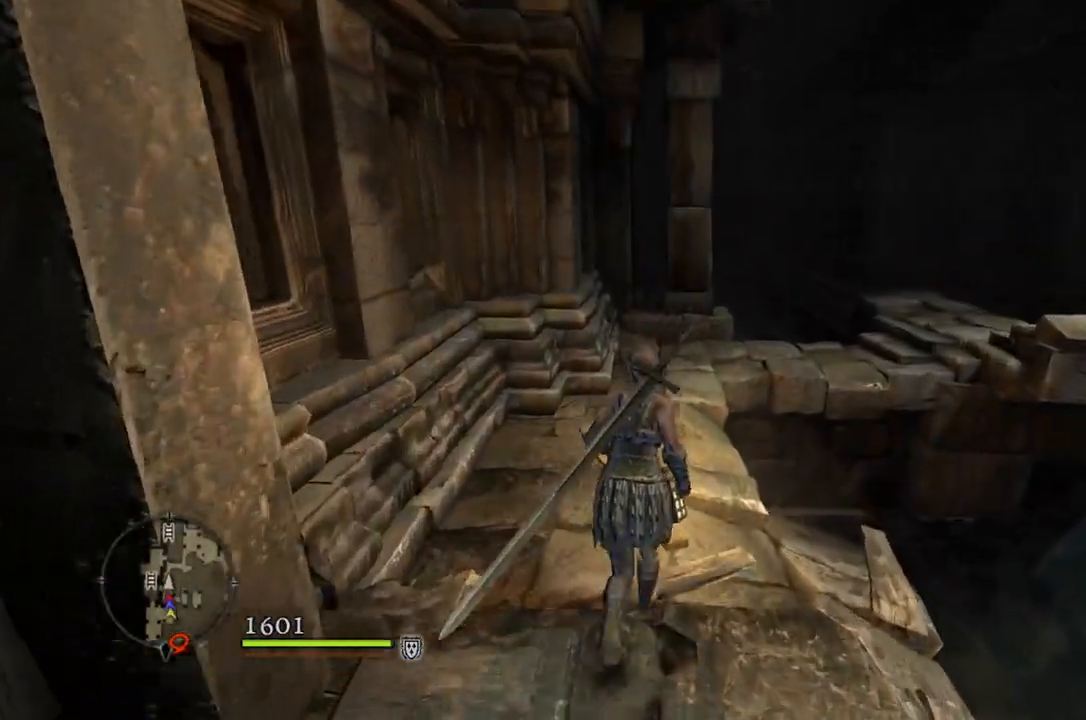
{"buttons": [], "left_stick": "up", "right_stick": "center", "events": []}
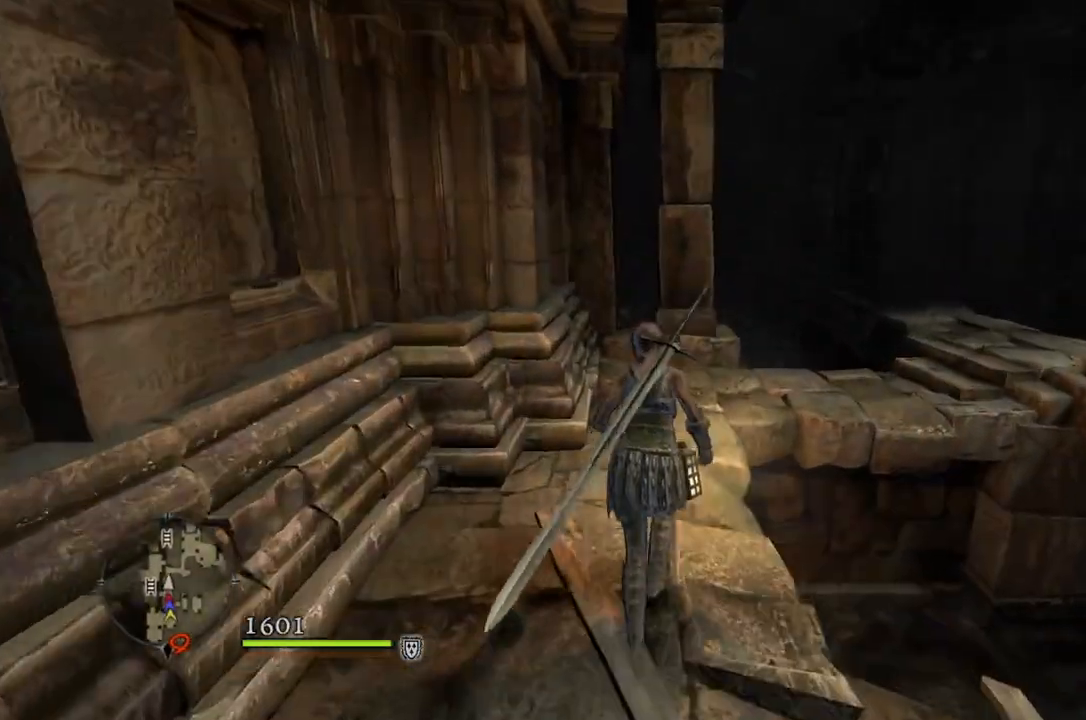
{"buttons": [], "left_stick": "up", "right_stick": "down-right", "events": [[33, "right_stick", "down-right"]]}
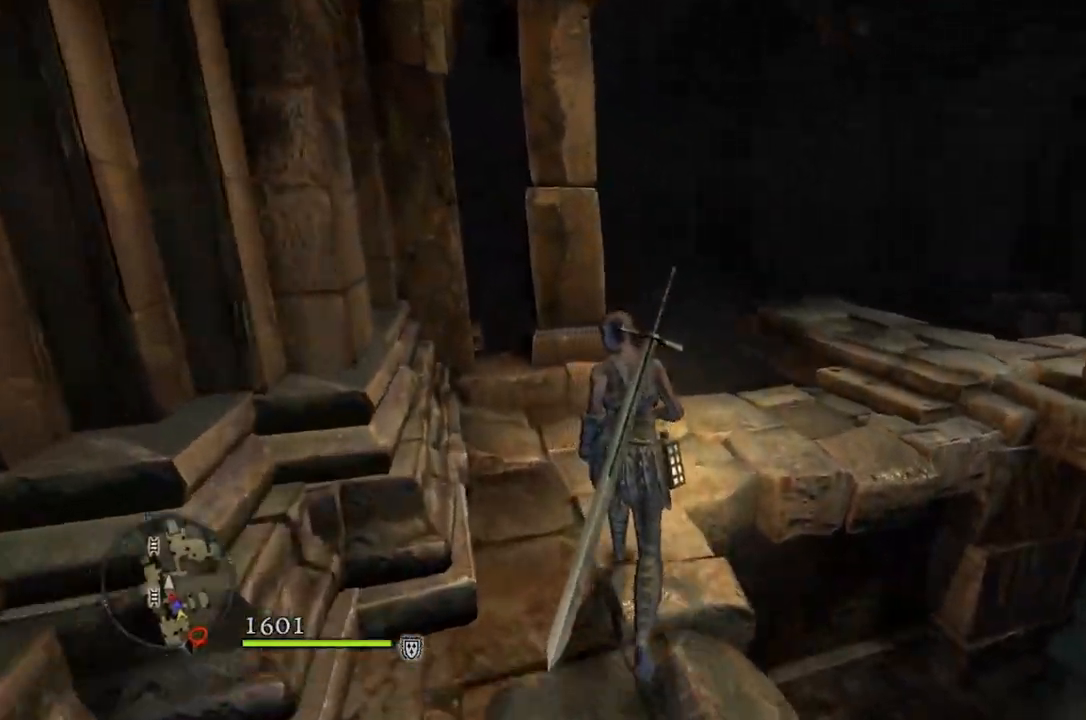
{"buttons": [], "left_stick": "up", "right_stick": "down-right", "events": []}
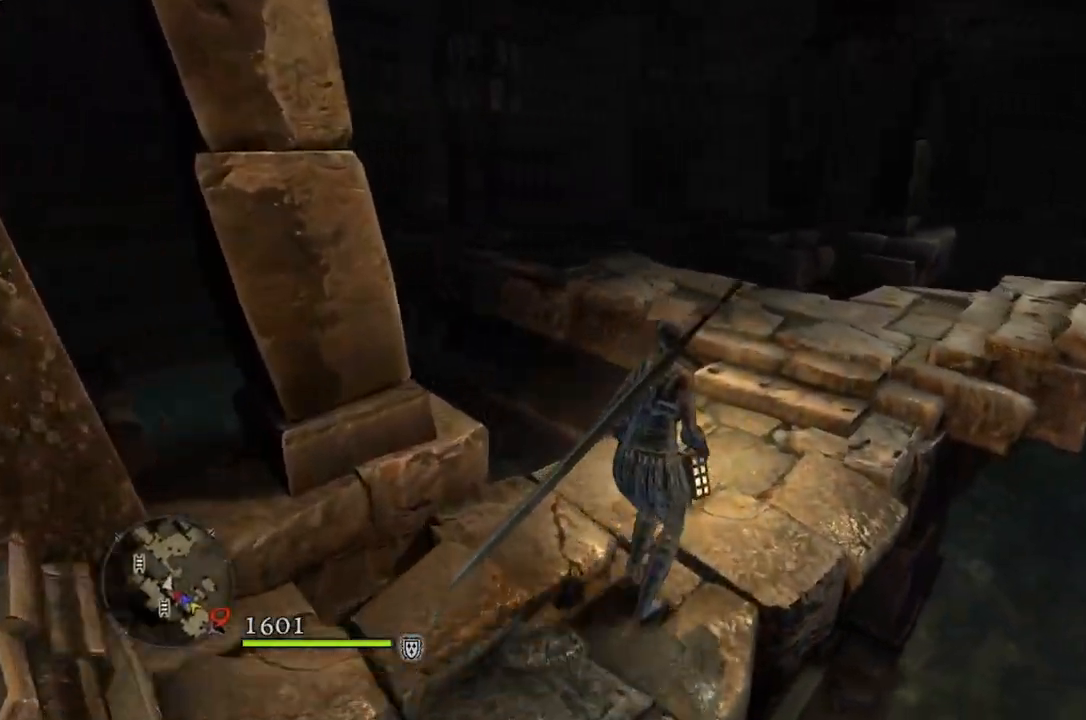
{"buttons": [], "left_stick": "up", "right_stick": "center", "events": [[200, "right_stick", "center"]]}
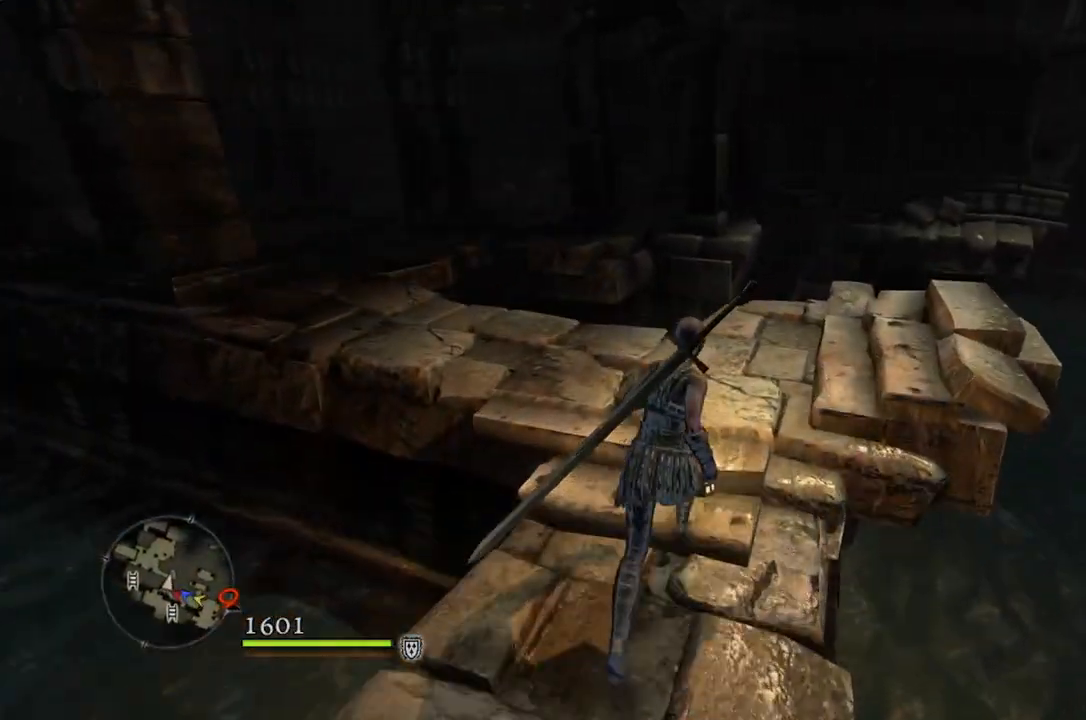
{"buttons": [], "left_stick": "up", "right_stick": "center", "events": [[50, "right_stick", "left"], [400, "right_stick", "center"]]}
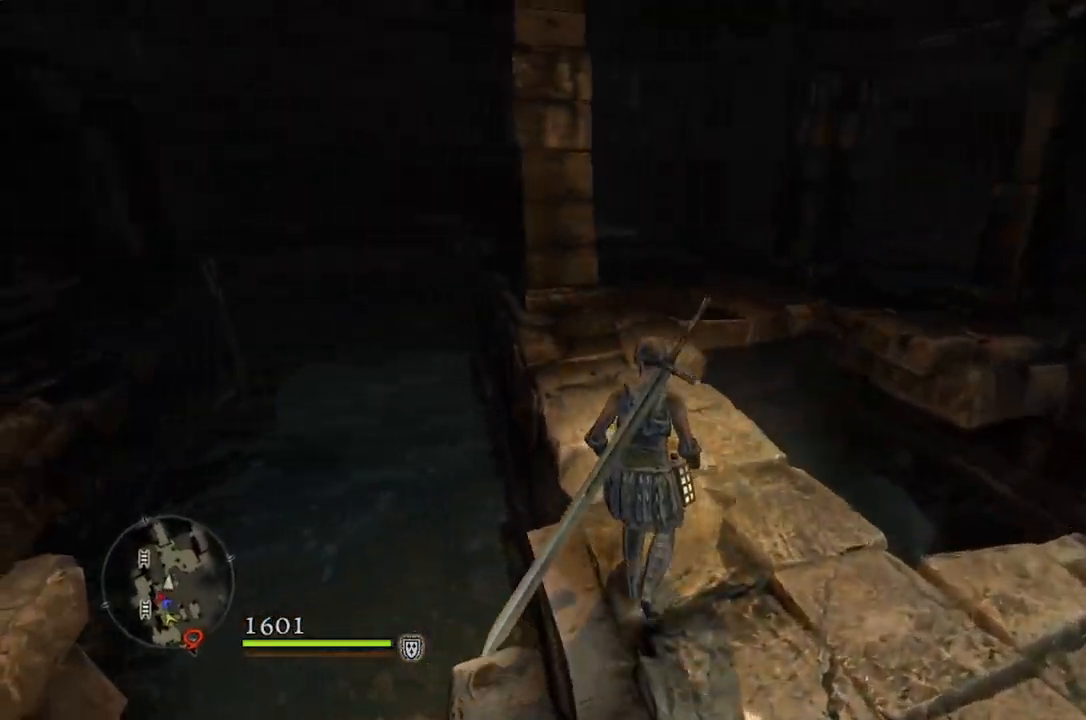
{"buttons": [], "left_stick": "up", "right_stick": "center", "events": []}
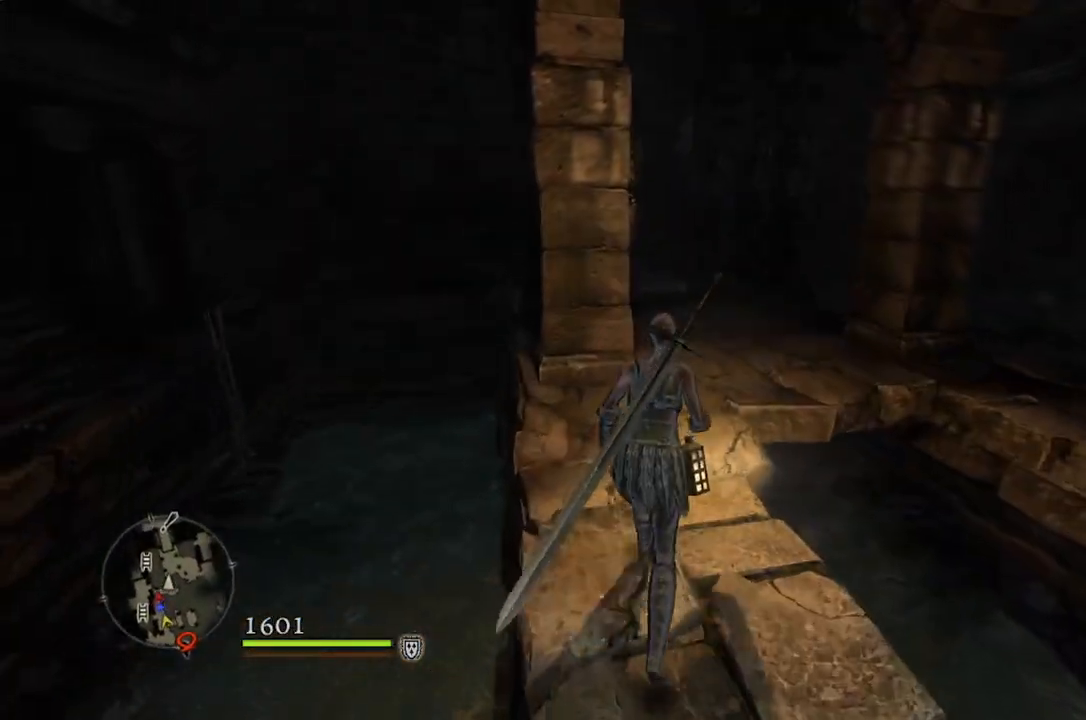
{"buttons": [], "left_stick": "up", "right_stick": "right", "events": [[333, "right_stick", "right"]]}
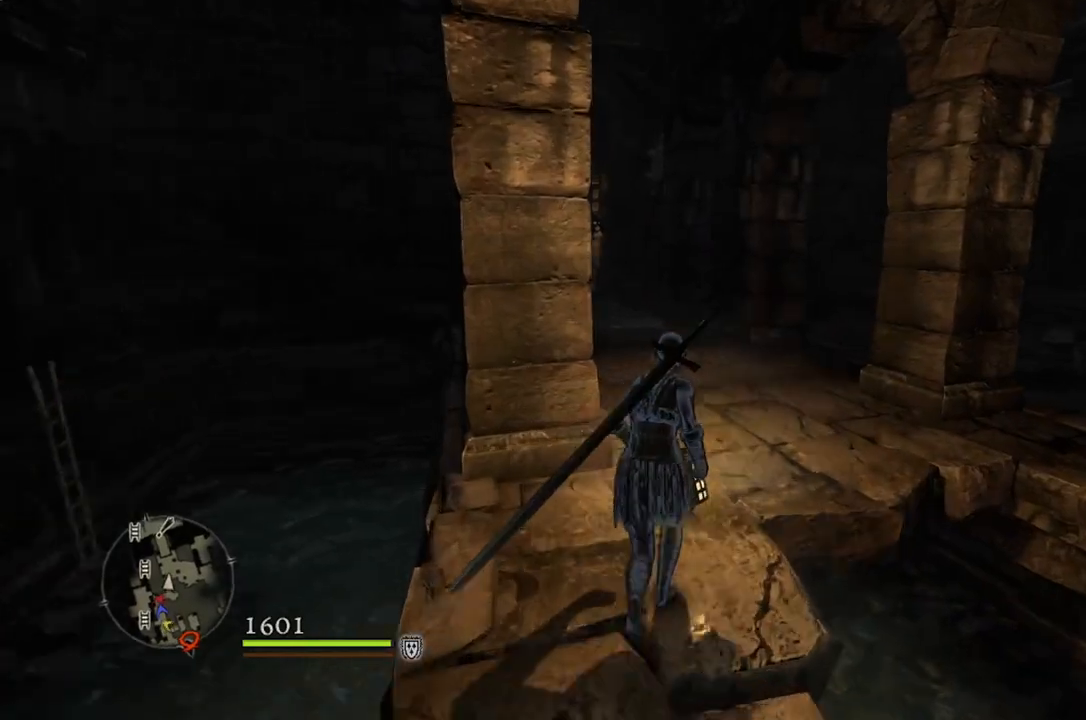
{"buttons": [], "left_stick": "up", "right_stick": "right", "events": []}
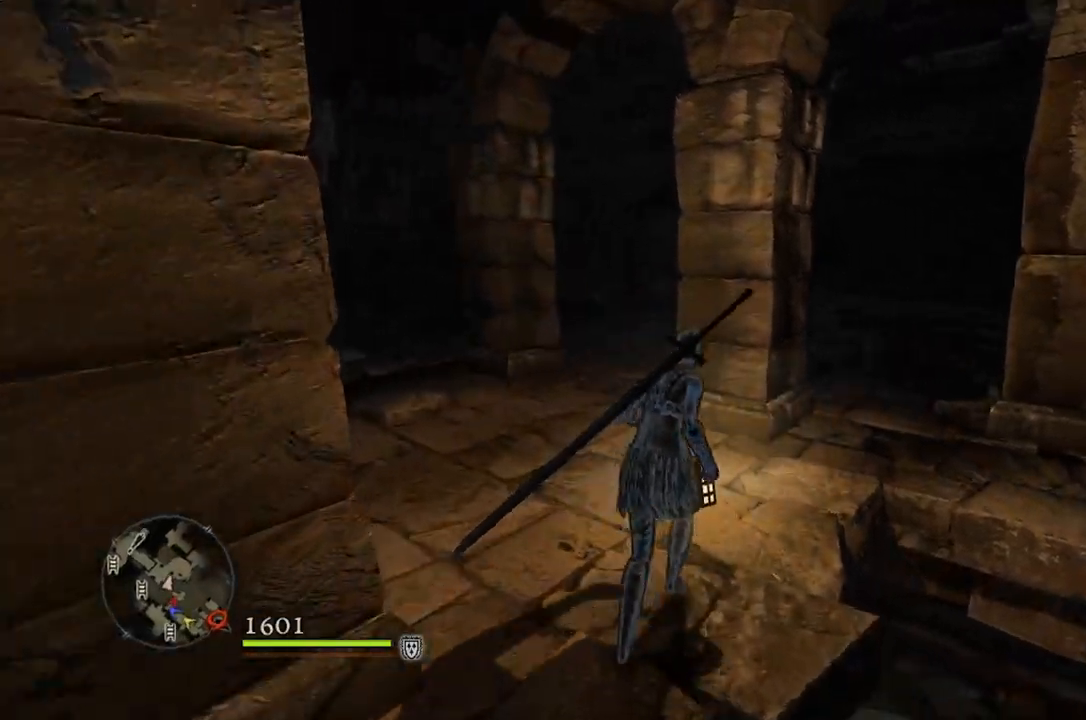
{"buttons": [], "left_stick": "up", "right_stick": "right", "events": []}
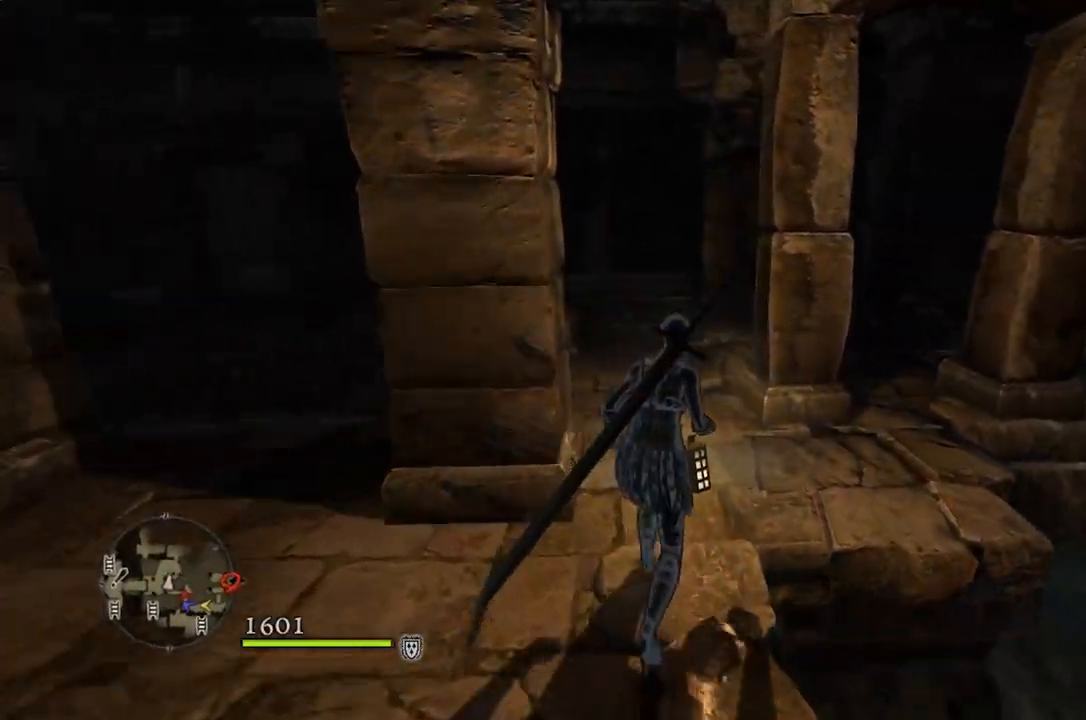
{"buttons": [], "left_stick": "up-right", "right_stick": "center", "events": [[183, "left_stick", "up-right"], [300, "right_stick", "center"]]}
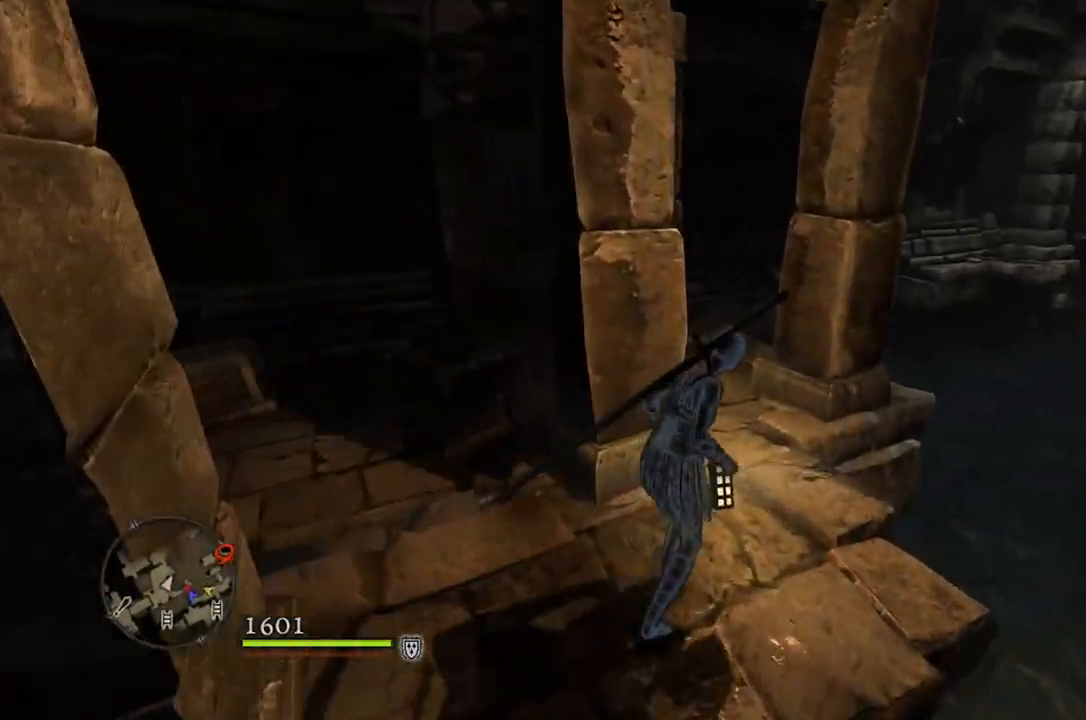
{"buttons": [], "left_stick": "up", "right_stick": "down-left", "events": [[133, "right_stick", "down-left"], [300, "left_stick", "up"]]}
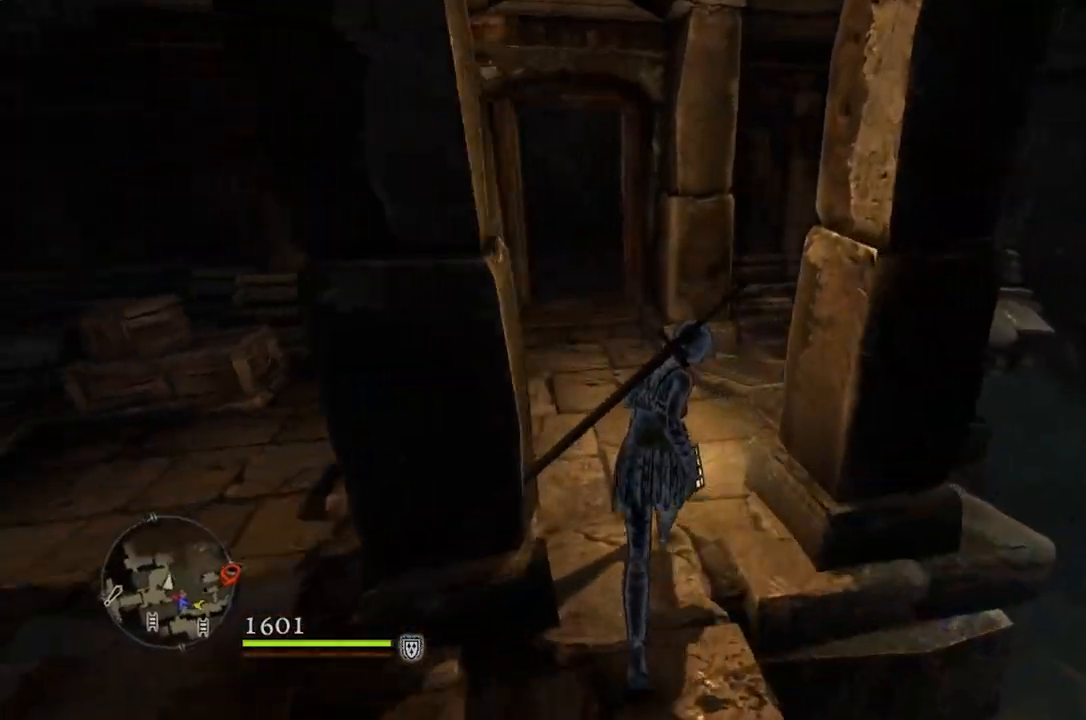
{"buttons": [], "left_stick": "up", "right_stick": "center", "events": [[117, "right_stick", "center"]]}
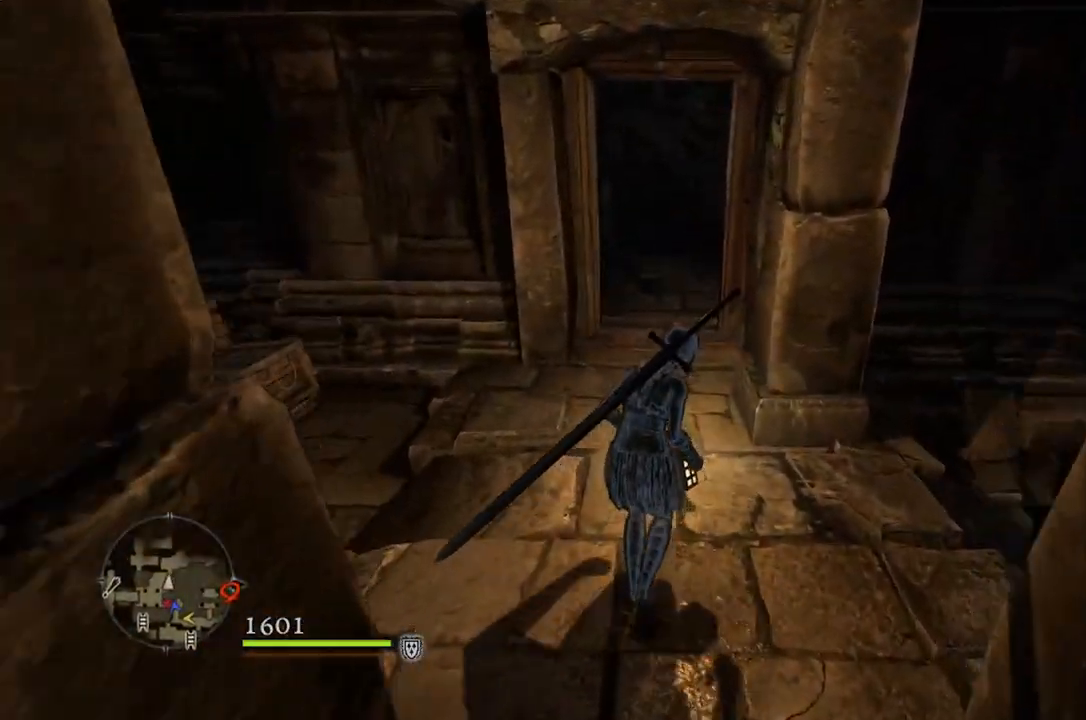
{"buttons": [], "left_stick": "up", "right_stick": "down-left", "events": [[483, "right_stick", "down-left"]]}
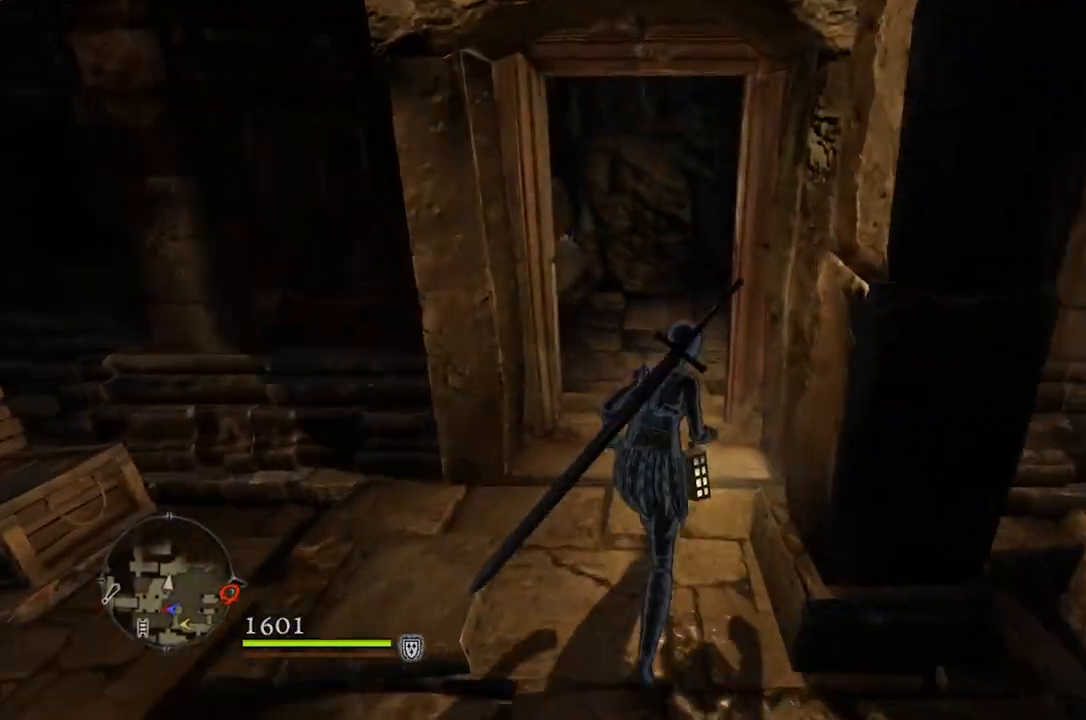
{"buttons": [], "left_stick": "up", "right_stick": "center", "events": [[500, "right_stick", "center"]]}
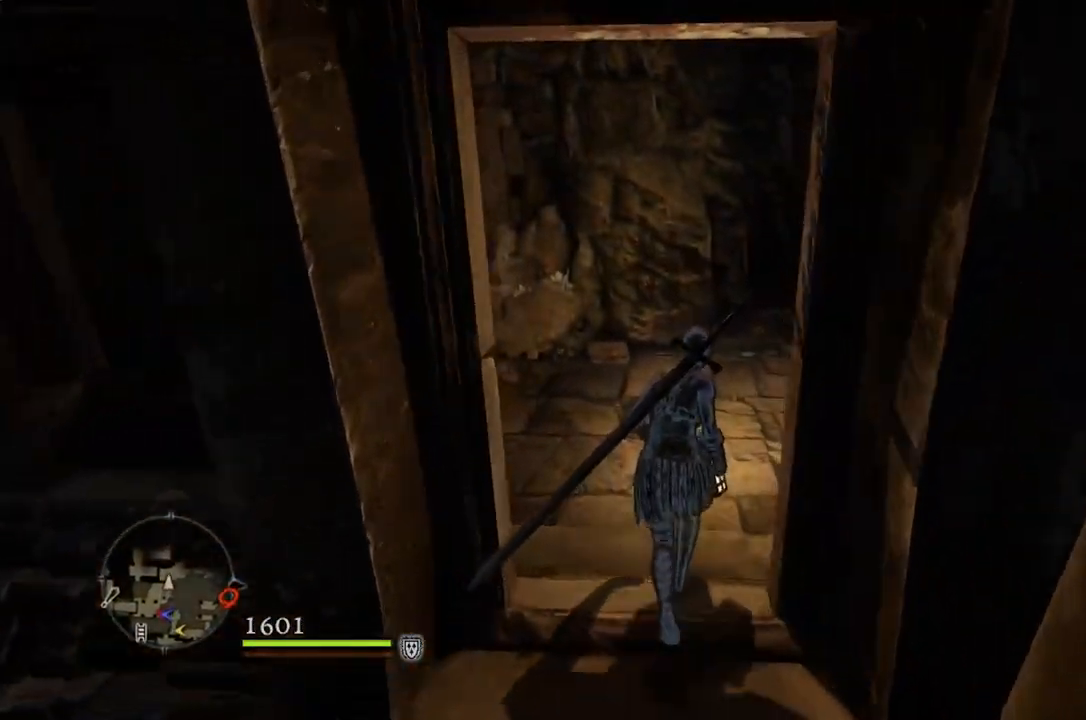
{"buttons": [], "left_stick": "up", "right_stick": "center", "events": []}
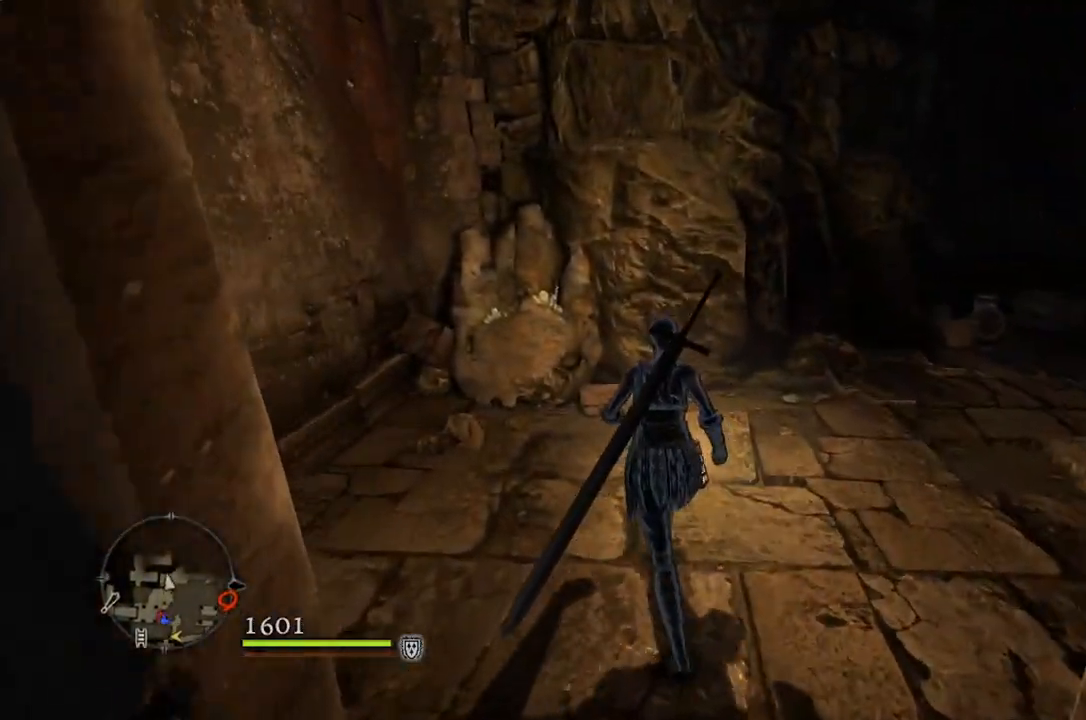
{"buttons": [], "left_stick": "up", "right_stick": "center", "events": []}
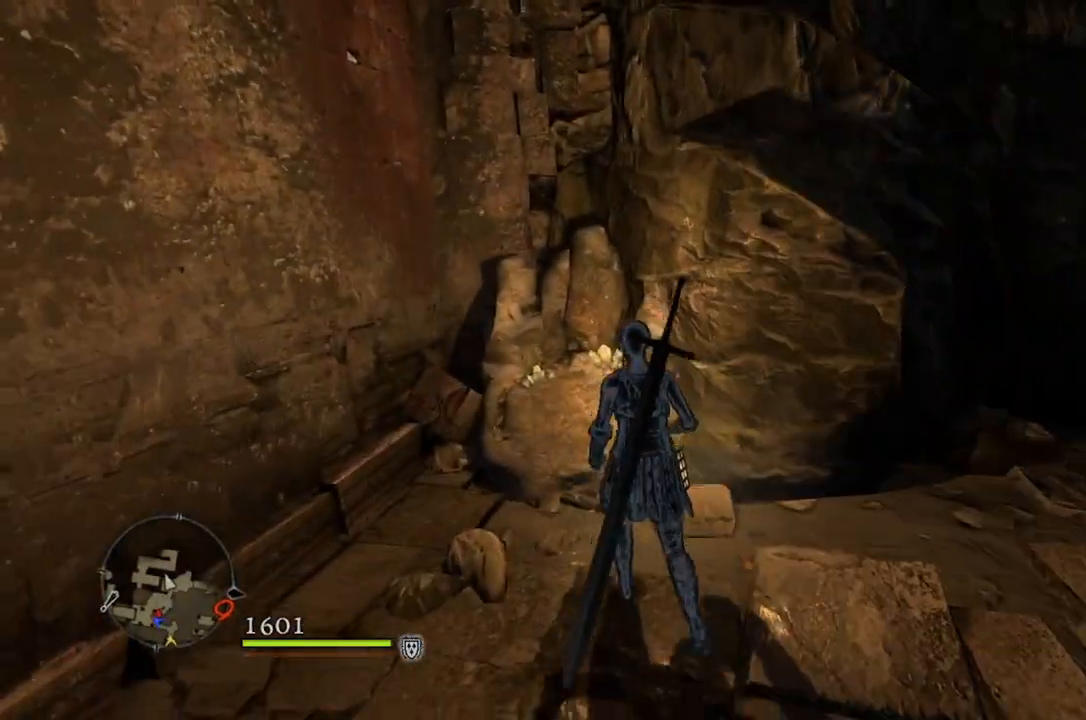
{"buttons": [], "left_stick": "center", "right_stick": "center", "events": [[167, "B", "down"], [250, "B", "up"], [267, "left_stick", "center"]]}
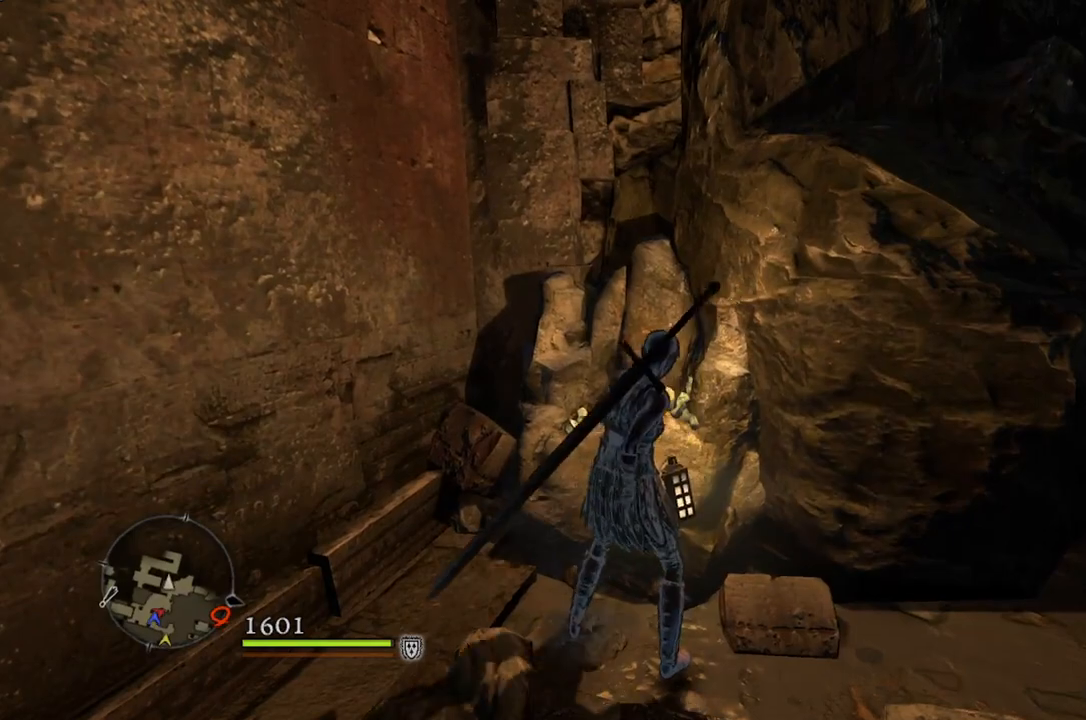
{"buttons": [], "left_stick": "center", "right_stick": "center", "events": []}